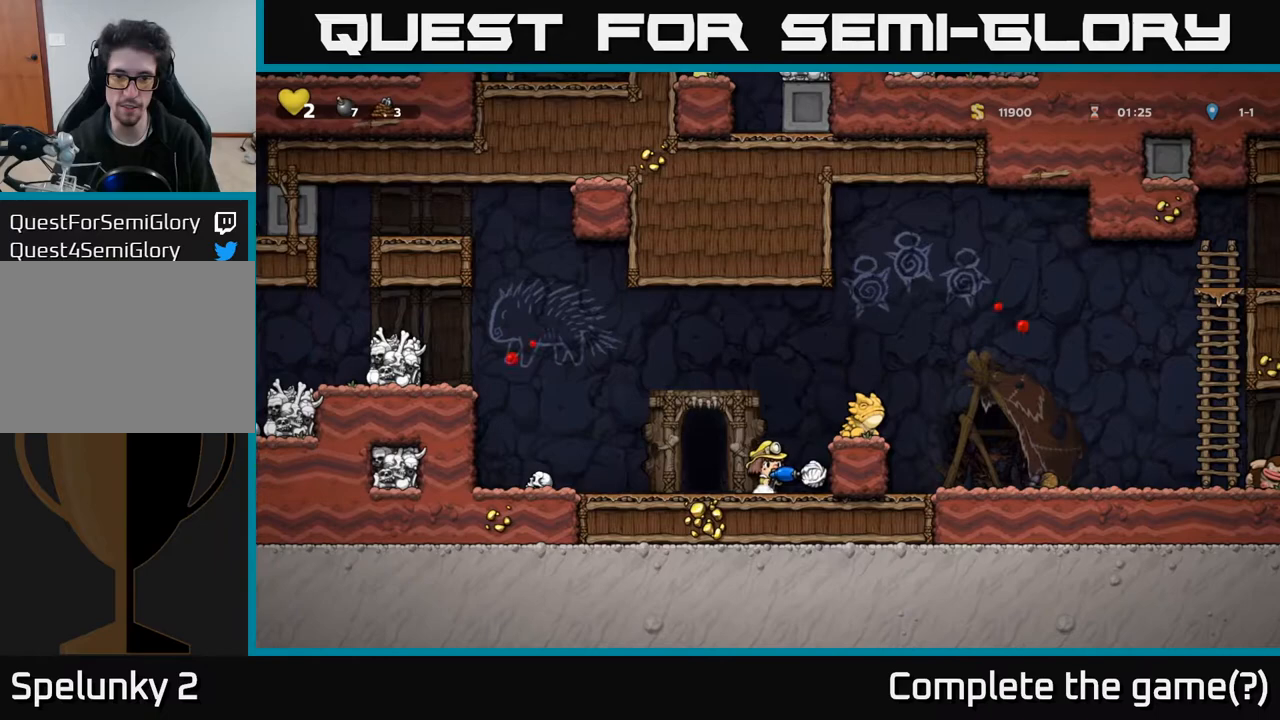
Gameplay with a controller (Xbox layout); each line is a JSON object with the inputs held at the frame after it. "events" lists button and stick changes between this image and that frame as [ms after this image, input, new state], when the widget could be followed in between.
{"buttons": ["A"], "left_stick": "center", "right_stick": "center", "events": [[67, "A", "down"], [117, "DPAD_RIGHT", "down"], [167, "DPAD_RIGHT", "up"], [217, "DPAD_RIGHT", "down"], [367, "A", "up"], [383, "DPAD_RIGHT", "up"], [433, "DPAD_LEFT", "down"], [450, "A", "down"], [500, "DPAD_LEFT", "up"]]}
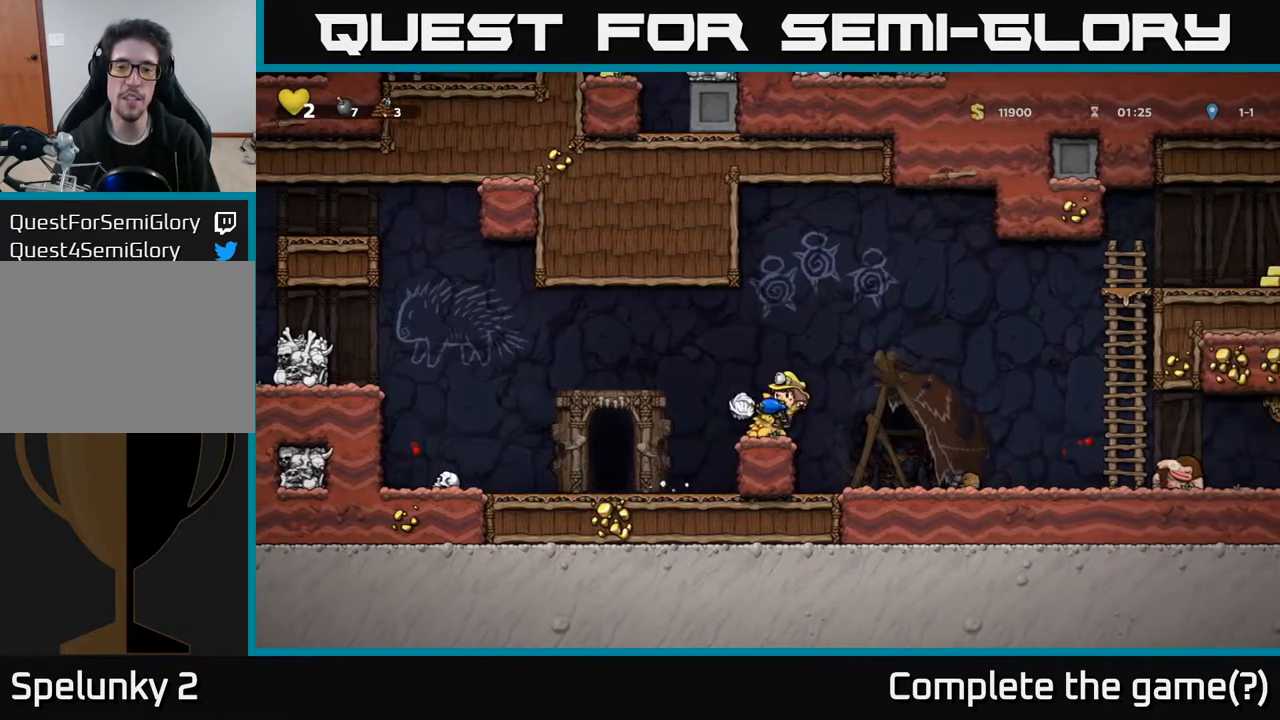
{"buttons": [], "left_stick": "center", "right_stick": "center", "events": [[100, "A", "up"], [233, "A", "down"], [400, "A", "up"]]}
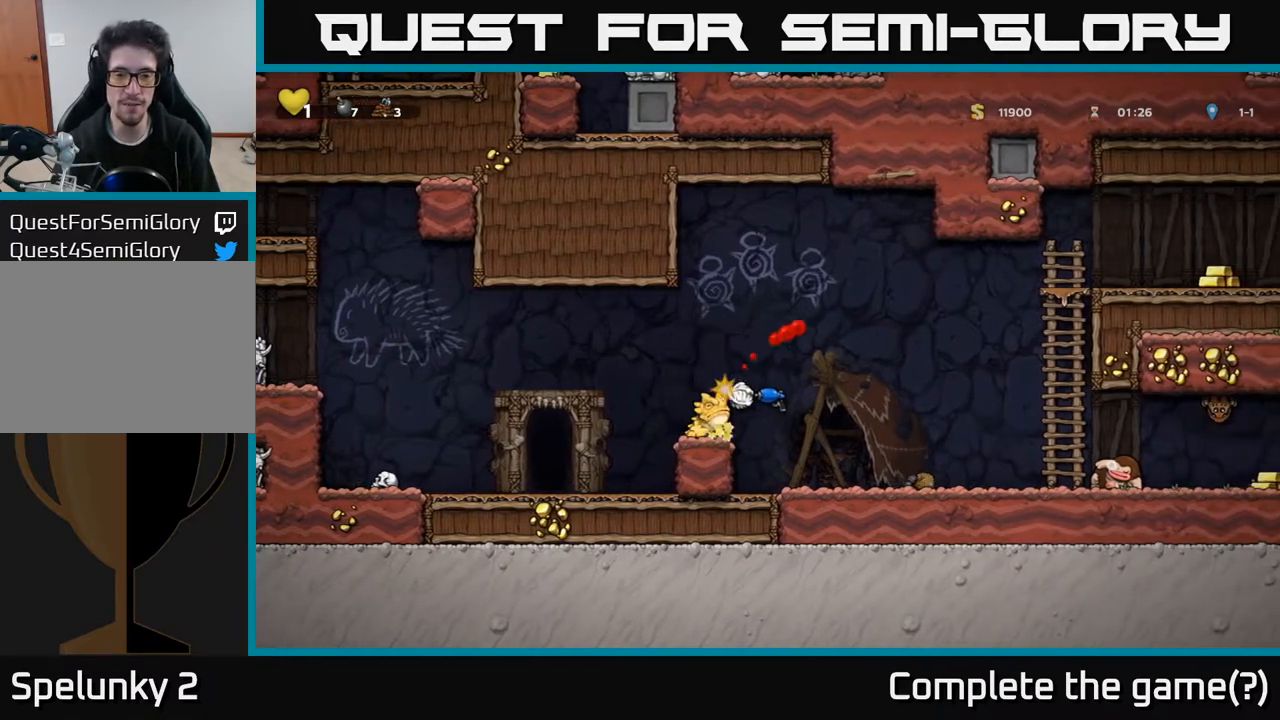
{"buttons": ["A"], "left_stick": "center", "right_stick": "center", "events": [[100, "DPAD_LEFT", "down"], [150, "DPAD_LEFT", "up"], [300, "A", "down"]]}
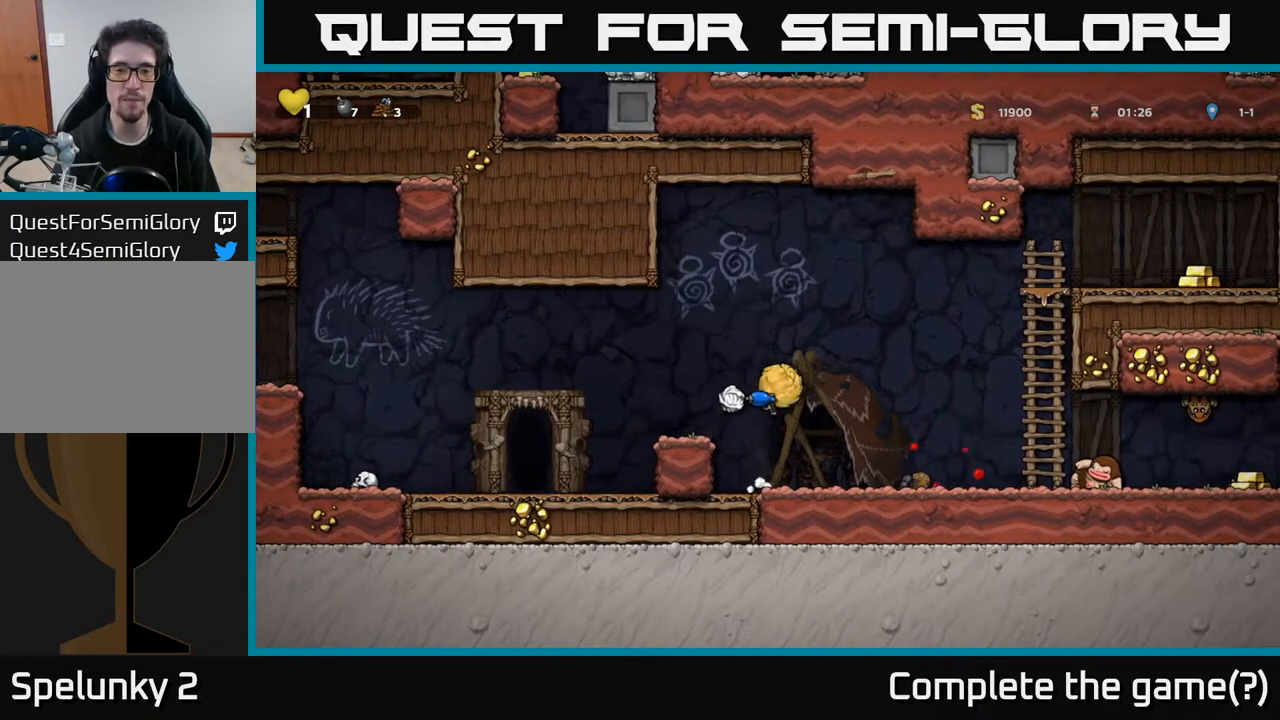
{"buttons": [], "left_stick": "center", "right_stick": "center", "events": [[50, "DPAD_LEFT", "down"], [233, "A", "up"], [350, "DPAD_LEFT", "up"]]}
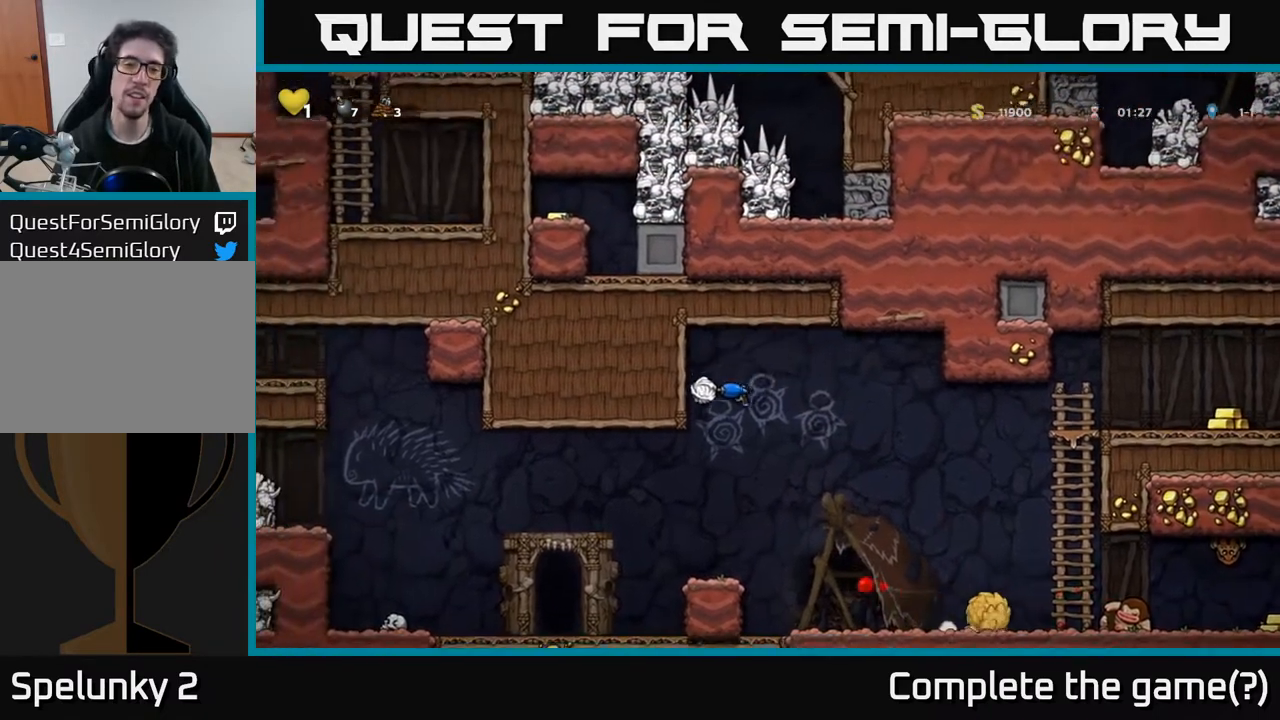
{"buttons": [], "left_stick": "center", "right_stick": "center", "events": [[133, "DPAD_LEFT", "down"], [300, "DPAD_LEFT", "up"], [317, "DPAD_RIGHT", "down"], [383, "DPAD_RIGHT", "up"], [383, "X", "down"], [450, "X", "up"]]}
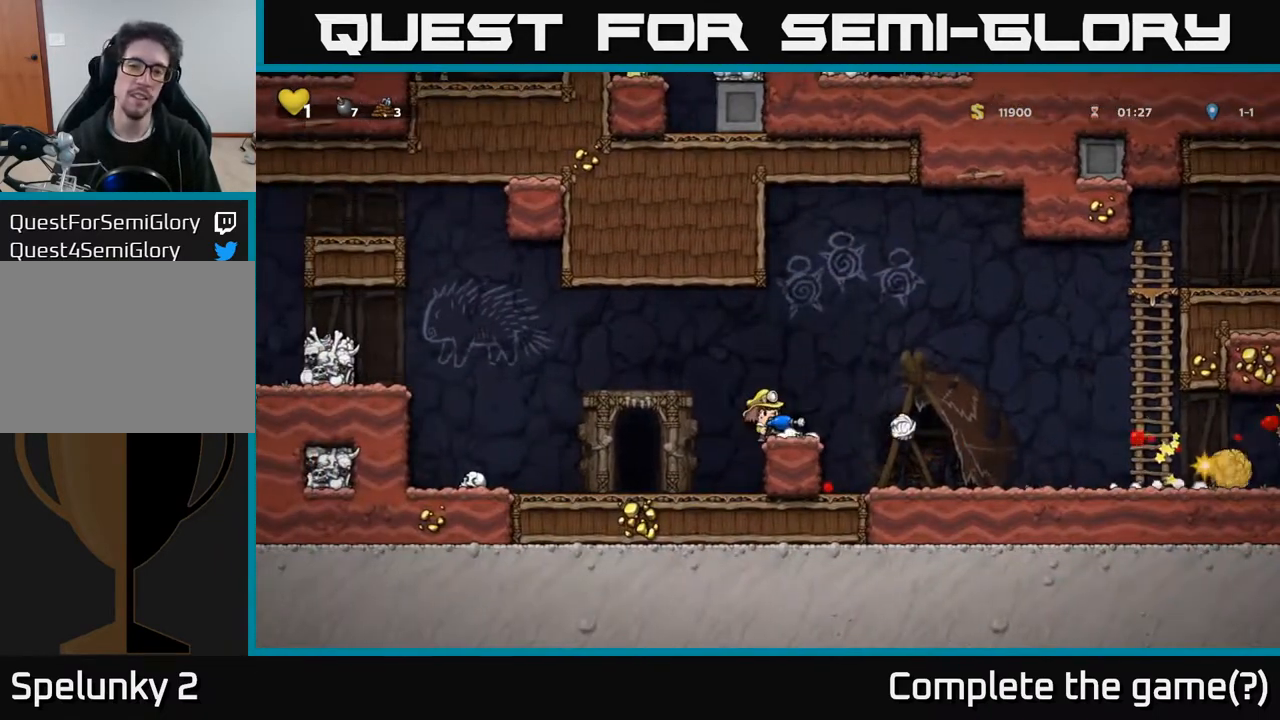
{"buttons": ["DPAD_RIGHT"], "left_stick": "center", "right_stick": "center", "events": [[417, "DPAD_RIGHT", "down"]]}
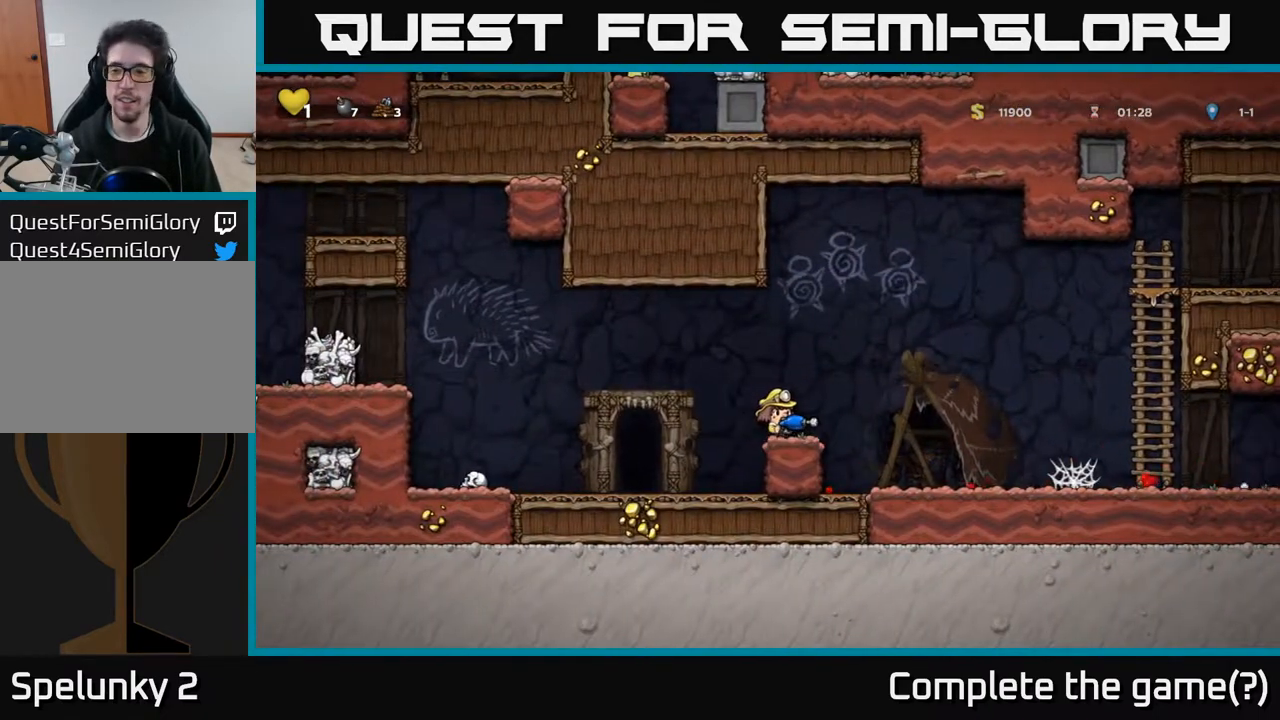
{"buttons": ["A", "DPAD_RIGHT"], "left_stick": "center", "right_stick": "center", "events": [[33, "A", "down"]]}
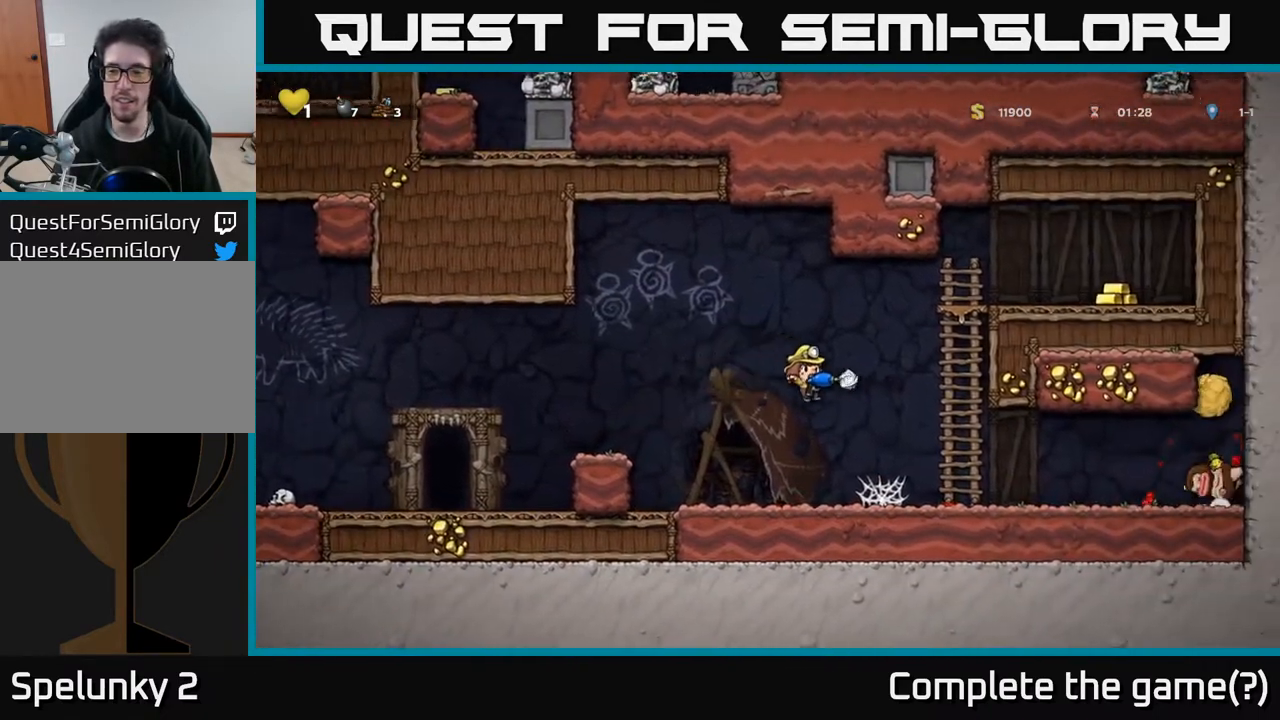
{"buttons": ["A", "DPAD_UP", "DPAD_RIGHT"], "left_stick": "center", "right_stick": "center", "events": [[67, "A", "up"], [100, "DPAD_RIGHT", "up"], [200, "DPAD_LEFT", "down"], [317, "A", "down"], [333, "DPAD_LEFT", "up"], [350, "DPAD_RIGHT", "down"], [433, "DPAD_UP", "down"]]}
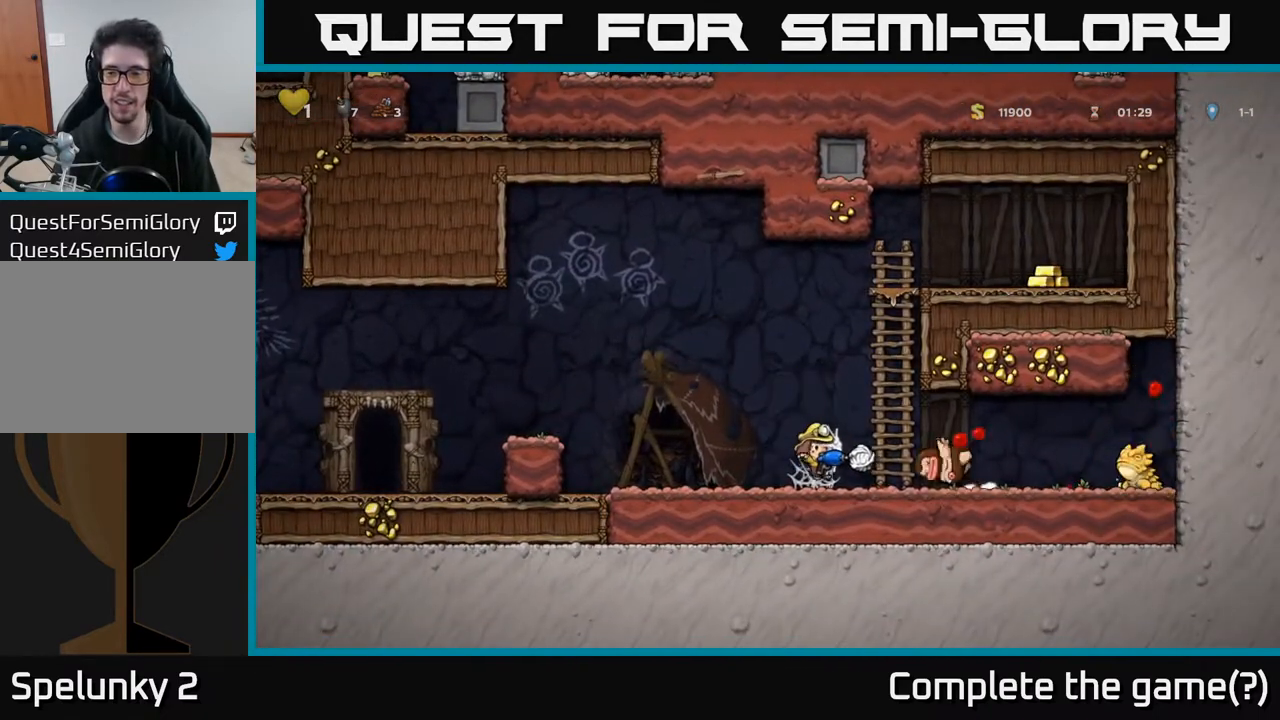
{"buttons": ["DPAD_UP", "DPAD_RIGHT"], "left_stick": "center", "right_stick": "center", "events": [[33, "A", "up"], [83, "A", "down"], [183, "DPAD_RIGHT", "up"], [267, "A", "up"], [317, "A", "down"], [450, "DPAD_RIGHT", "down"], [483, "A", "up"]]}
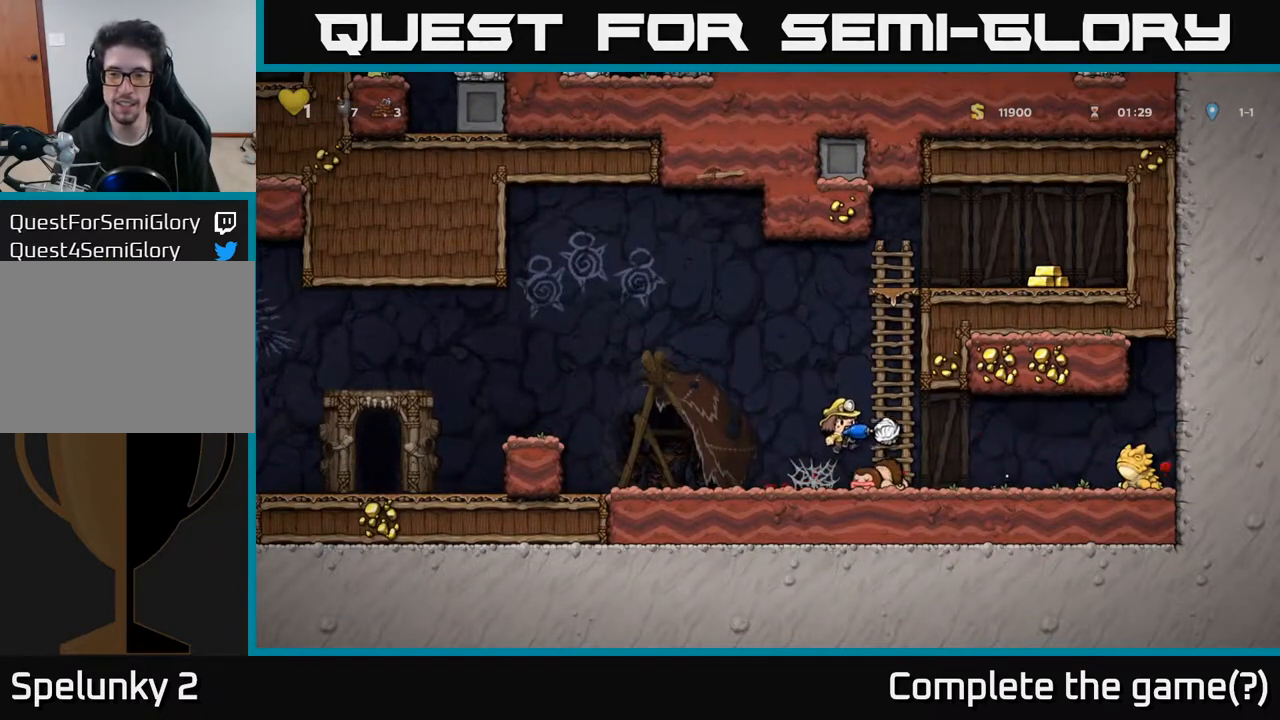
{"buttons": ["DPAD_UP"], "left_stick": "center", "right_stick": "center", "events": [[33, "A", "down"], [100, "DPAD_RIGHT", "up"], [183, "A", "up"]]}
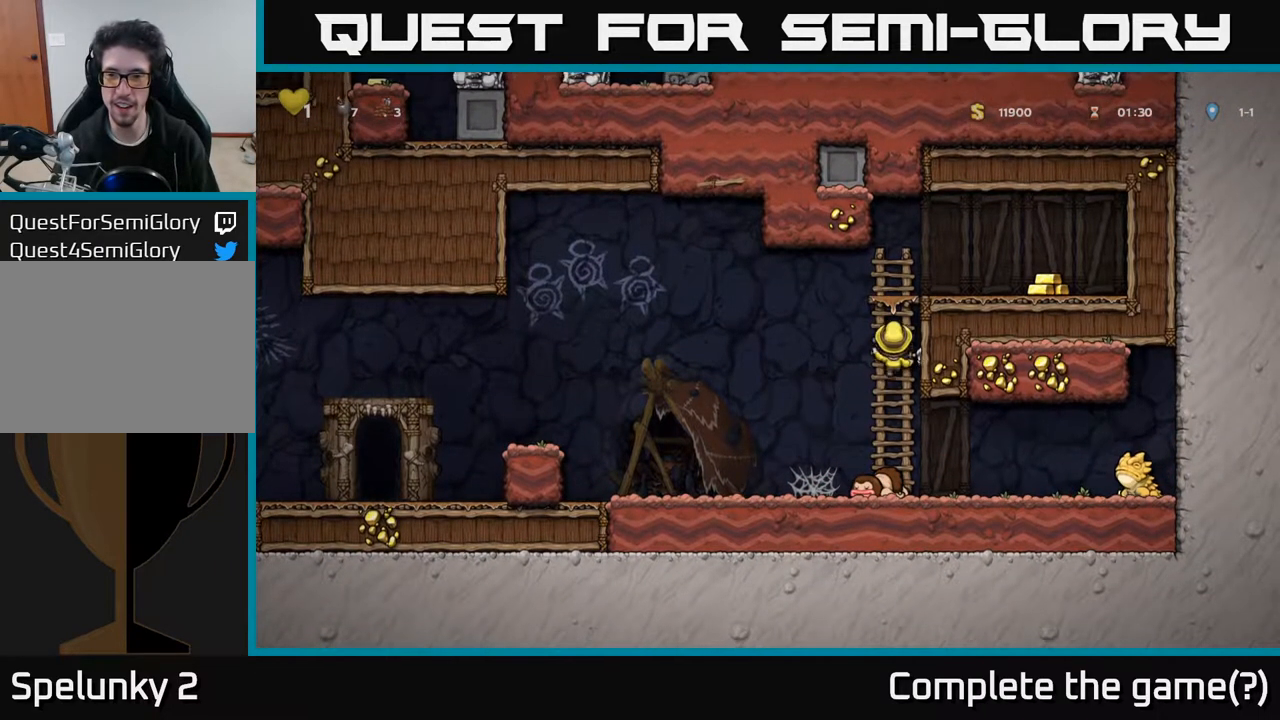
{"buttons": ["DPAD_RIGHT"], "left_stick": "center", "right_stick": "center", "events": [[33, "A", "down"], [150, "DPAD_RIGHT", "down"], [167, "DPAD_UP", "up"], [333, "A", "up"]]}
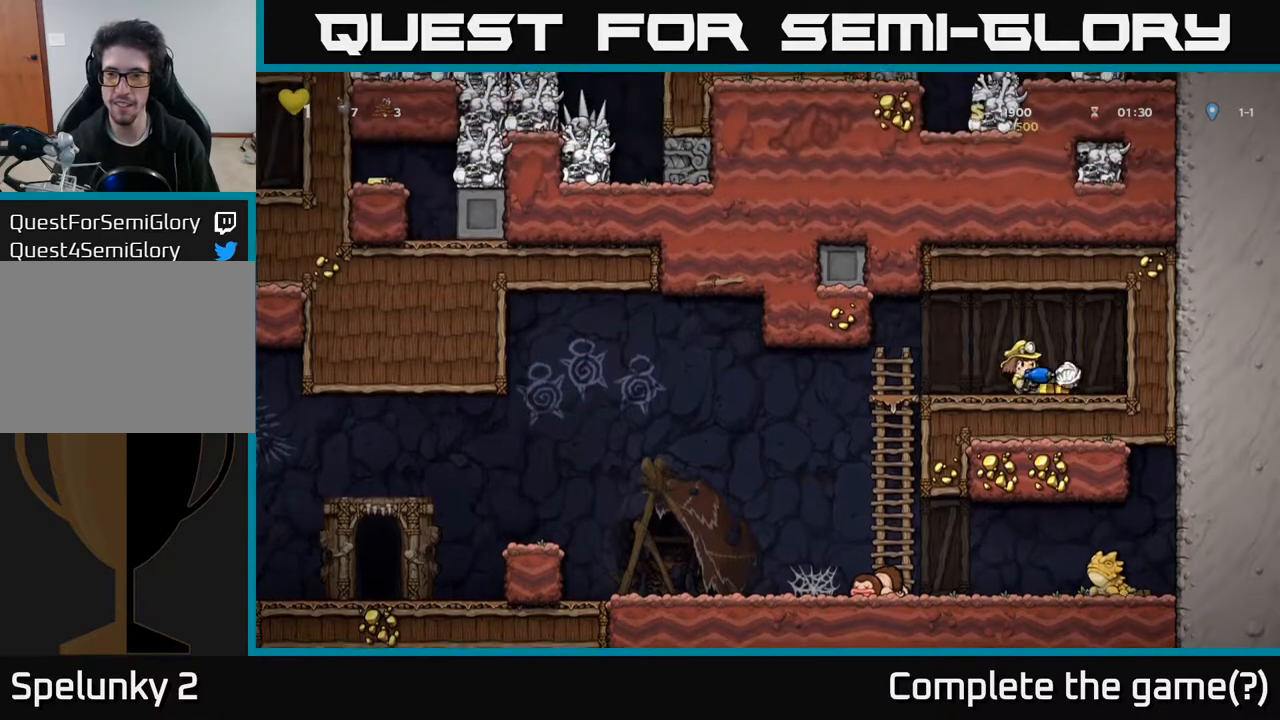
{"buttons": ["A", "DPAD_LEFT"], "left_stick": "center", "right_stick": "center", "events": [[33, "DPAD_RIGHT", "up"], [83, "DPAD_LEFT", "down"], [467, "A", "down"]]}
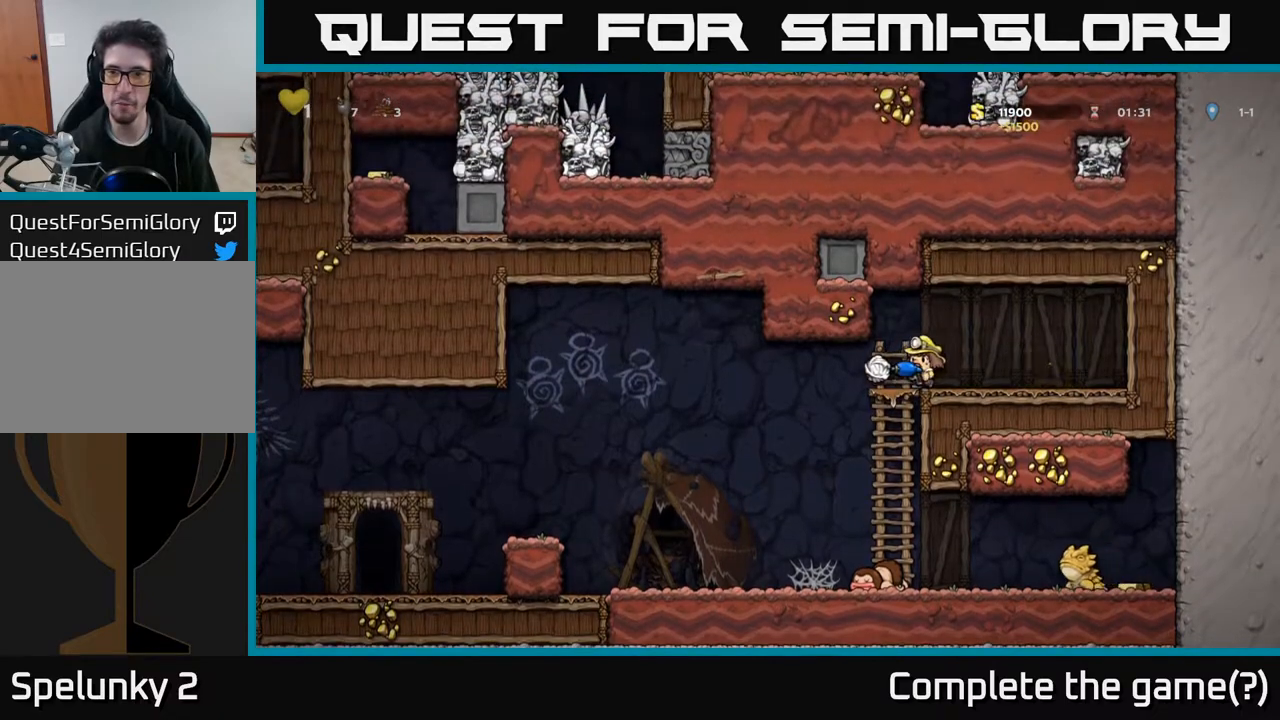
{"buttons": ["DPAD_LEFT"], "left_stick": "center", "right_stick": "center", "events": [[167, "A", "up"]]}
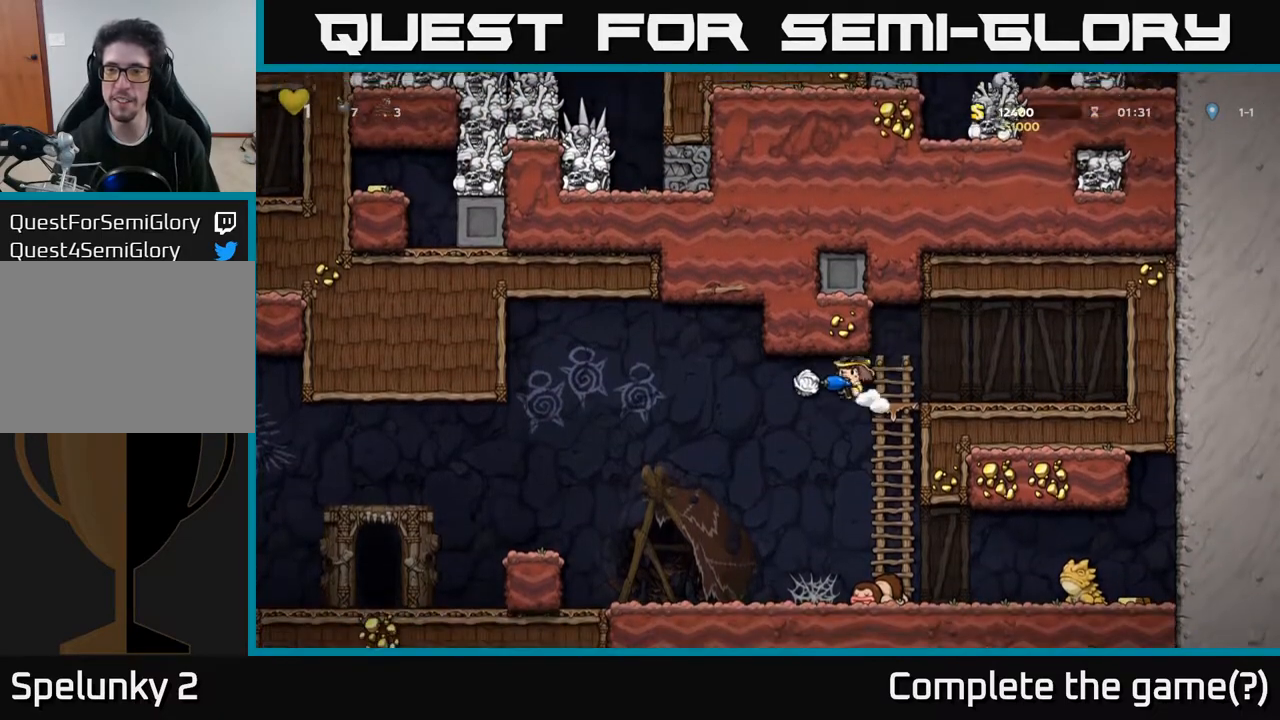
{"buttons": ["DPAD_LEFT"], "left_stick": "center", "right_stick": "center", "events": []}
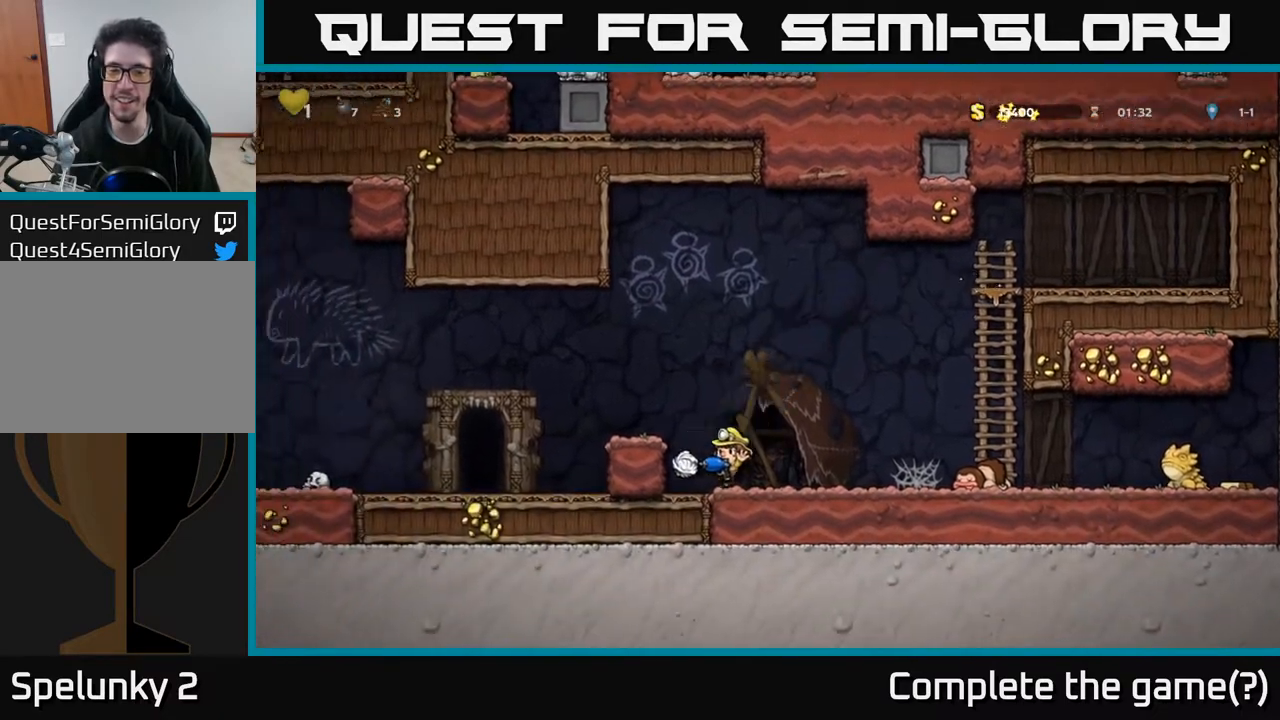
{"buttons": ["DPAD_LEFT"], "left_stick": "center", "right_stick": "center", "events": [[33, "A", "down"], [217, "A", "up"]]}
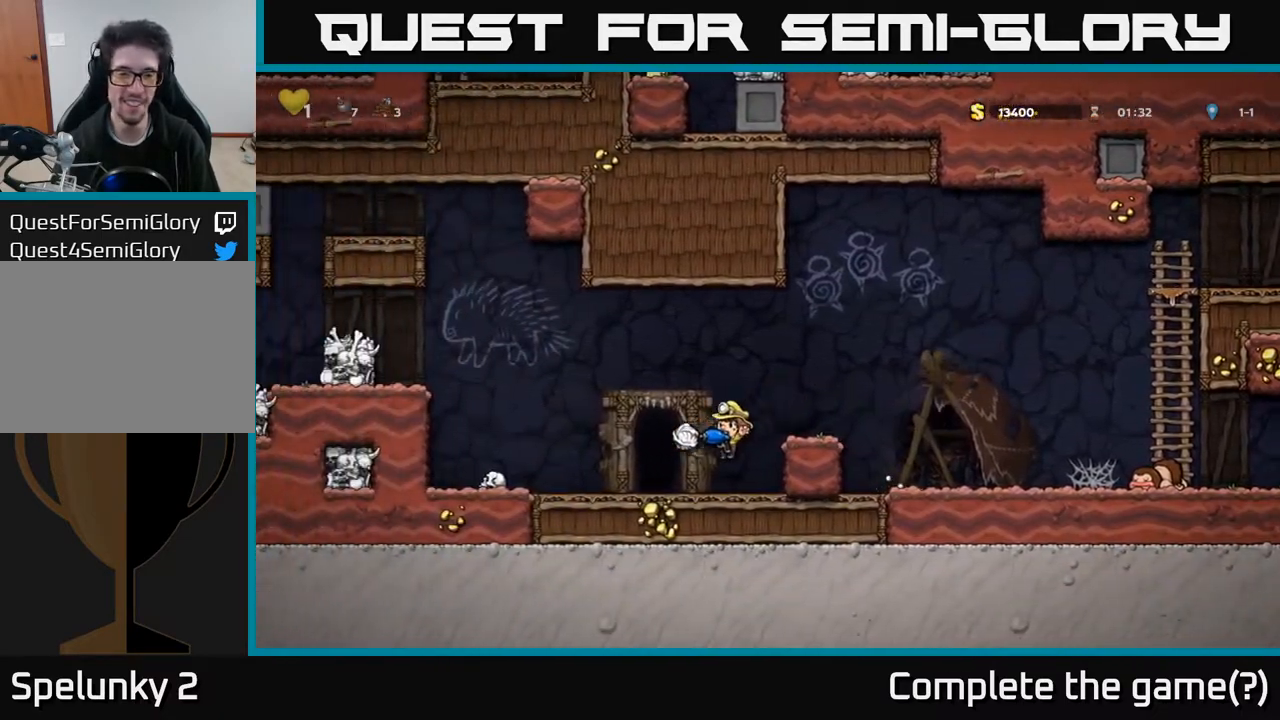
{"buttons": [], "left_stick": "center", "right_stick": "center", "events": [[50, "DPAD_LEFT", "up"], [167, "L2", "down"], [217, "L2", "up"], [333, "L2", "down"], [400, "L2", "up"]]}
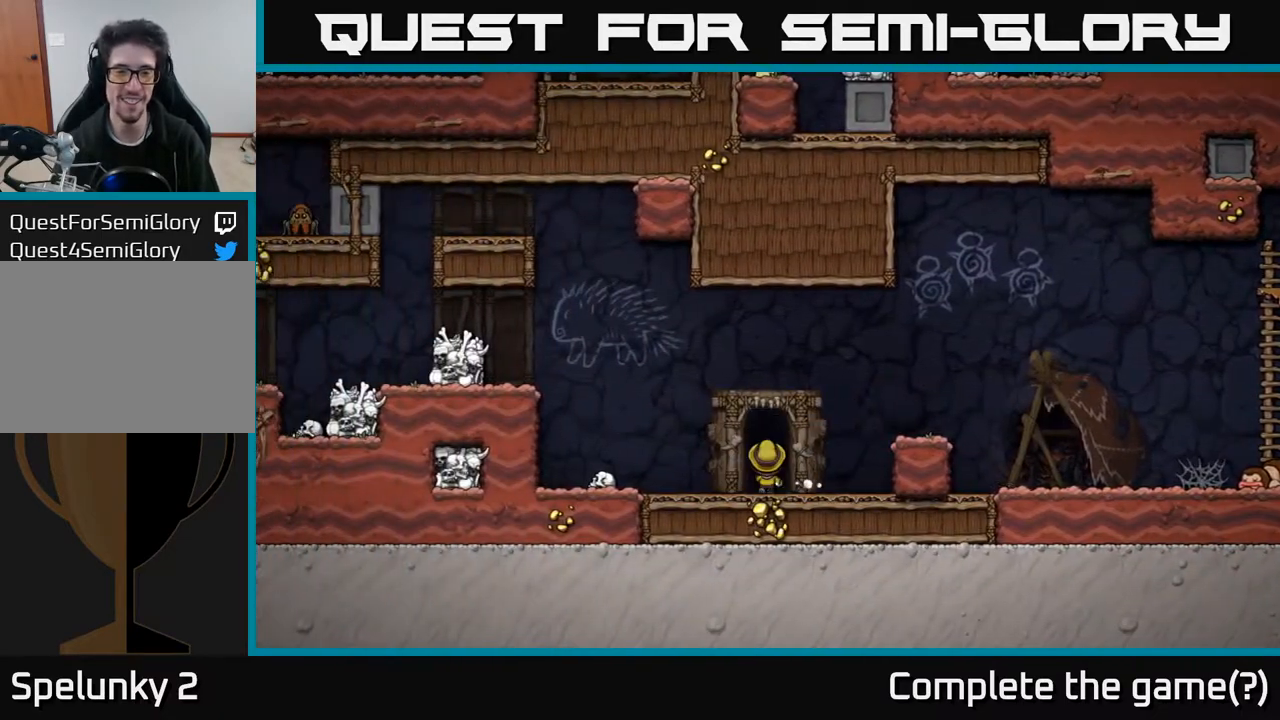
{"buttons": [], "left_stick": "center", "right_stick": "center", "events": []}
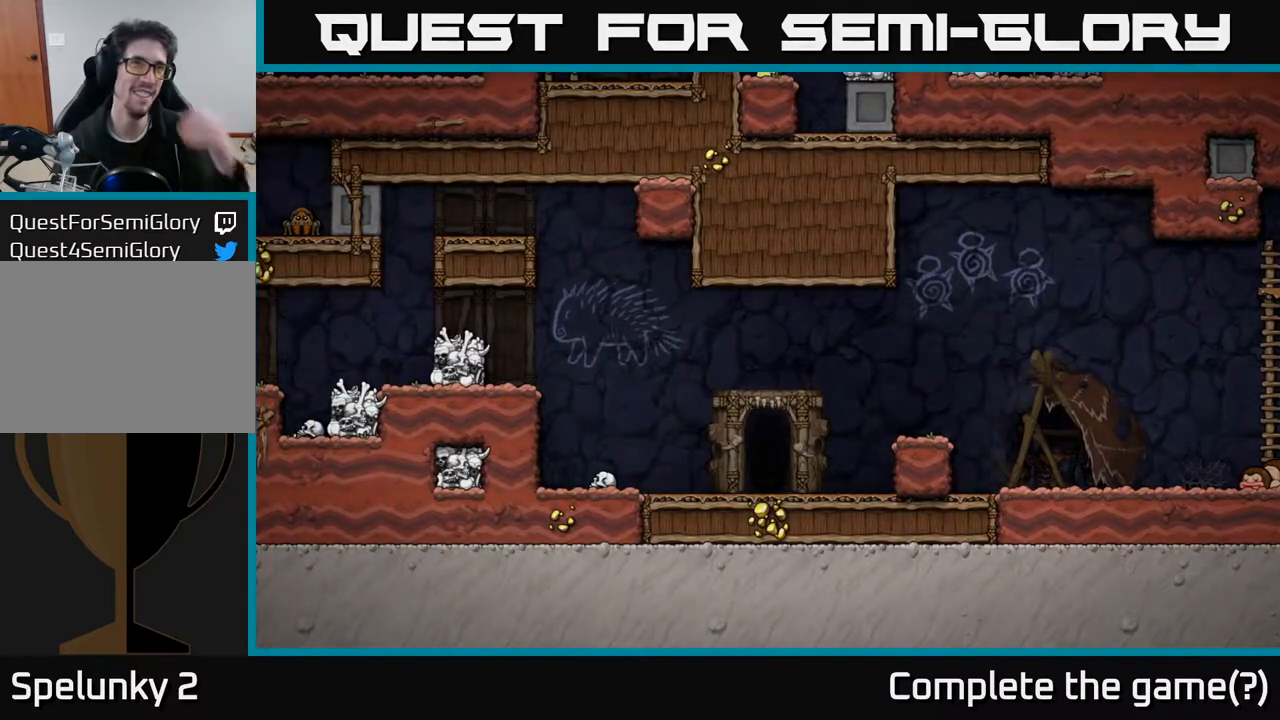
{"buttons": [], "left_stick": "center", "right_stick": "center", "events": []}
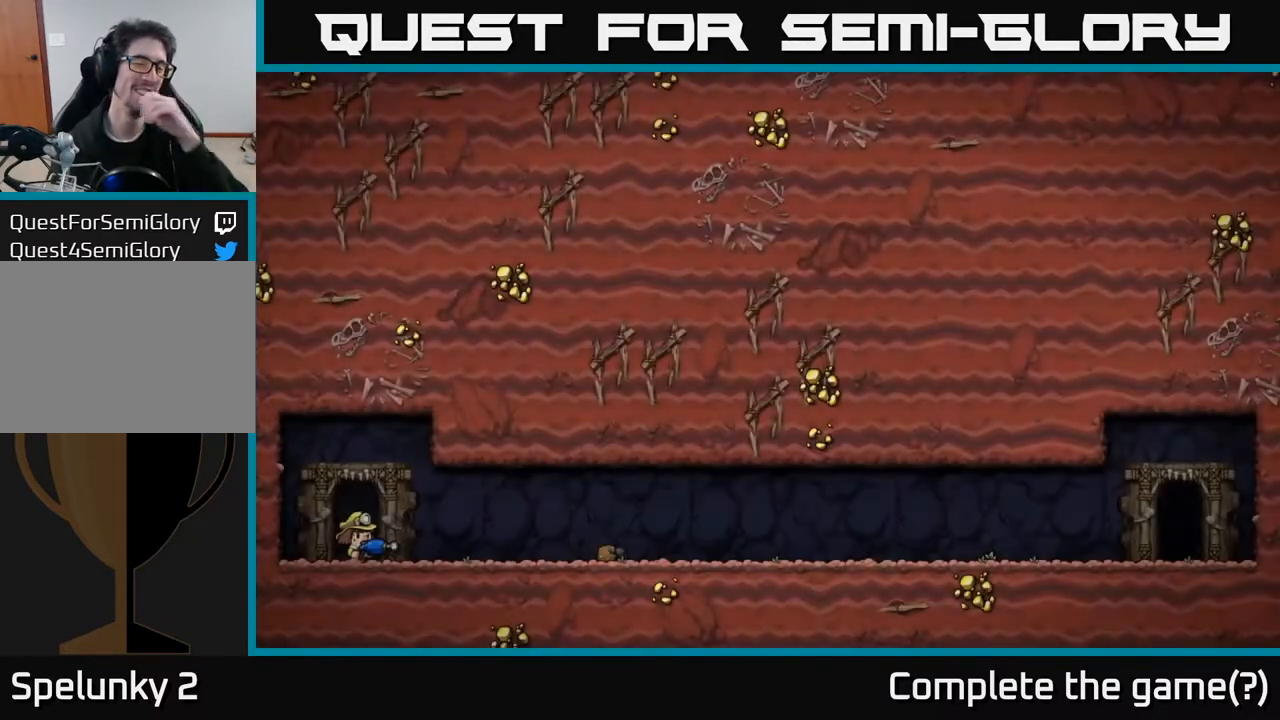
{"buttons": [], "left_stick": "center", "right_stick": "center", "events": []}
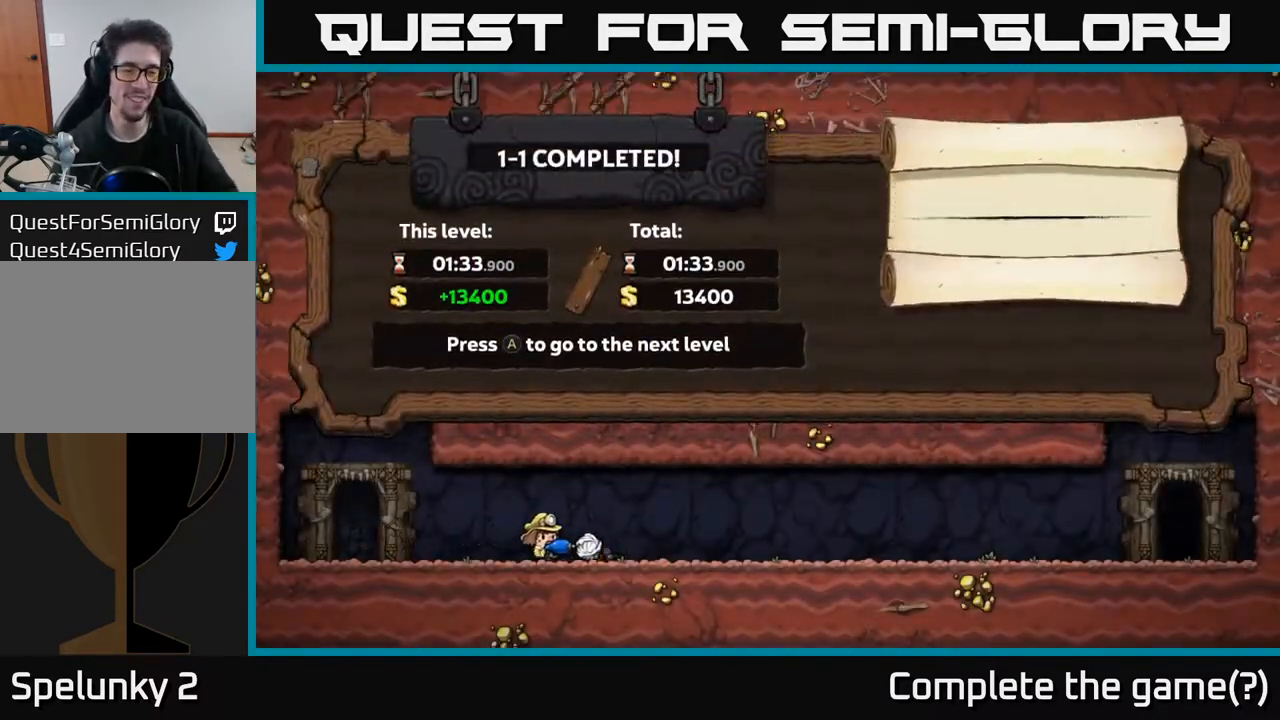
{"buttons": ["A"], "left_stick": "center", "right_stick": "center", "events": [[367, "A", "down"]]}
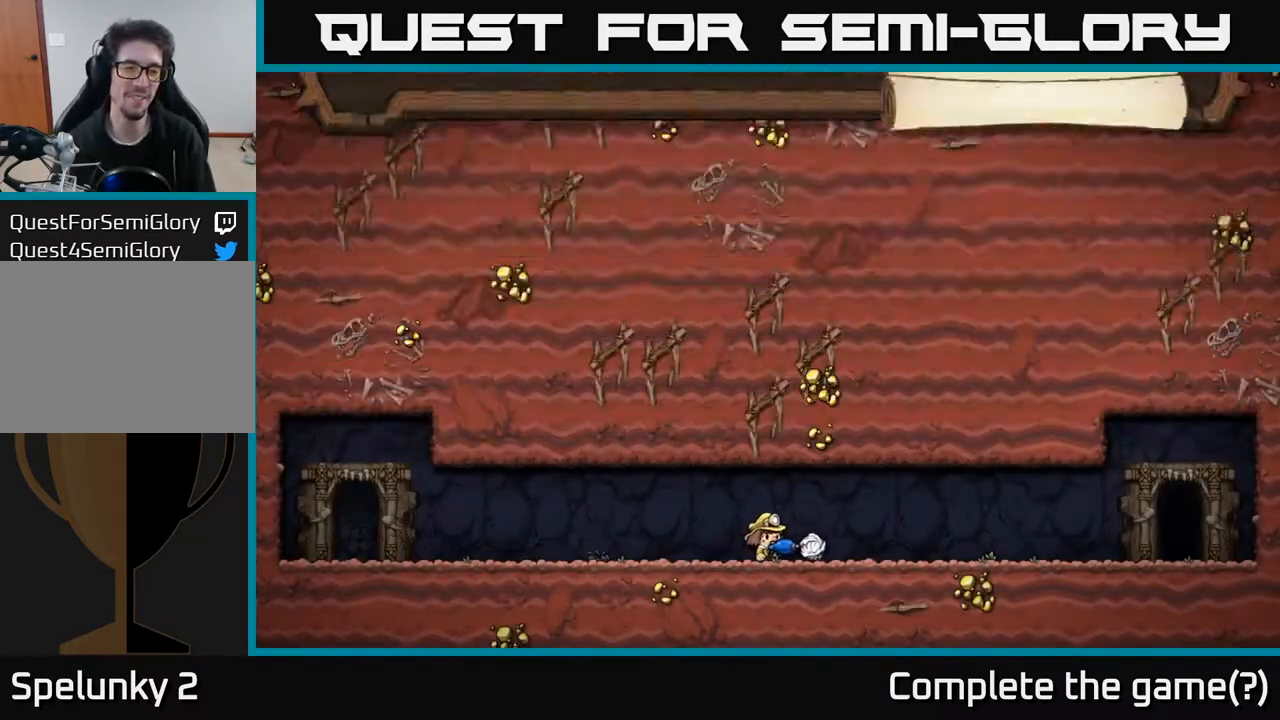
{"buttons": ["A"], "left_stick": "center", "right_stick": "center", "events": [[17, "A", "up"], [233, "A", "down"], [383, "A", "up"], [450, "A", "down"]]}
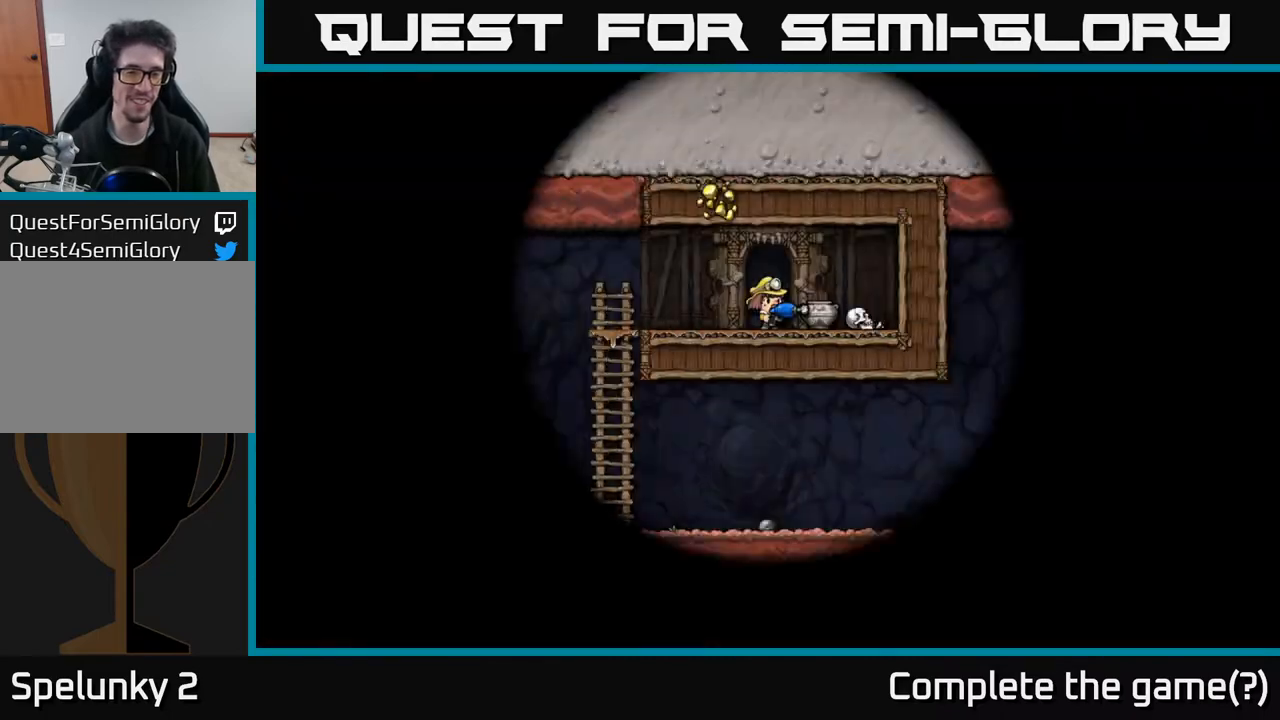
{"buttons": ["DPAD_LEFT"], "left_stick": "center", "right_stick": "center", "events": [[50, "A", "up"], [467, "DPAD_LEFT", "down"]]}
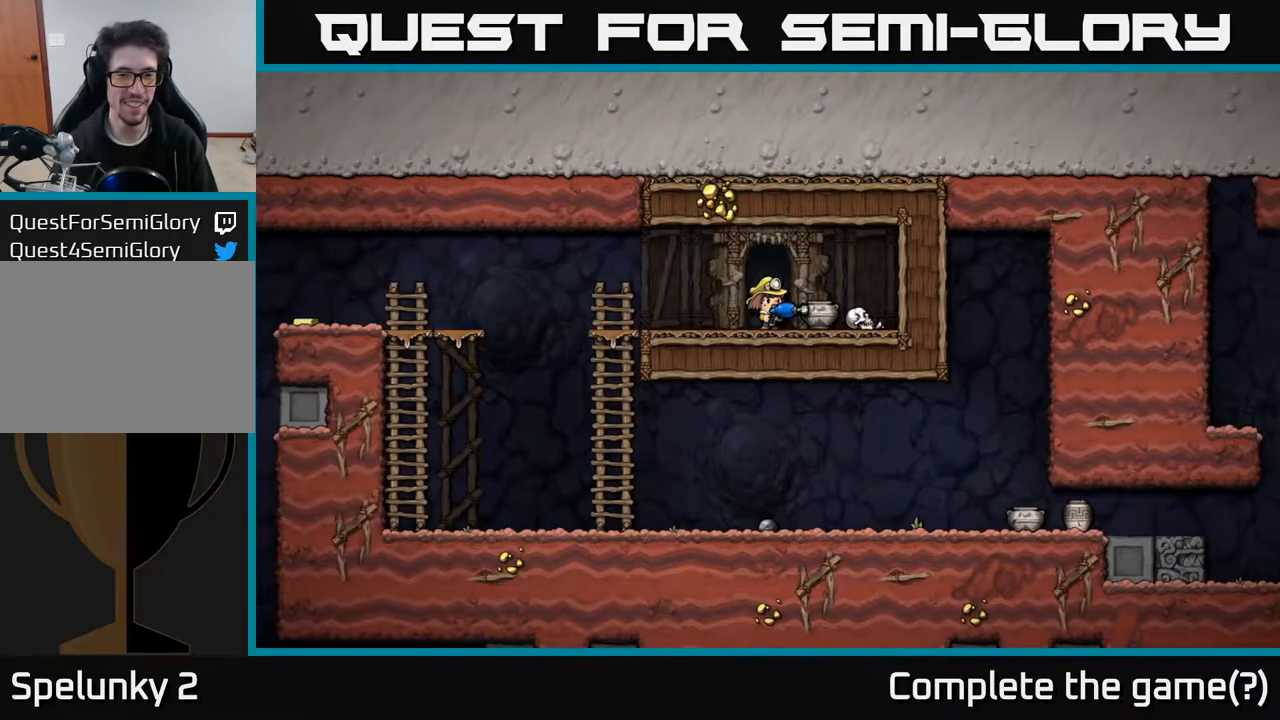
{"buttons": [], "left_stick": "center", "right_stick": "center", "events": [[67, "DPAD_LEFT", "up"], [367, "DPAD_LEFT", "down"], [483, "DPAD_LEFT", "up"]]}
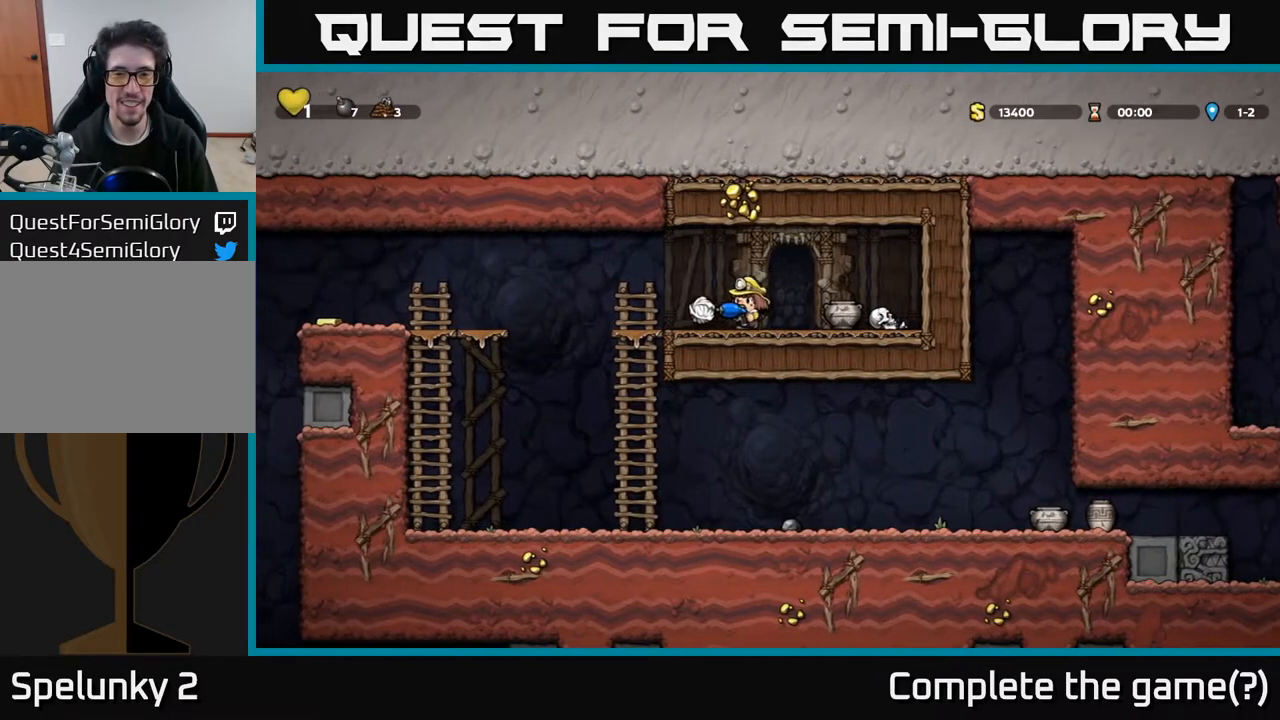
{"buttons": [], "left_stick": "center", "right_stick": "center", "events": [[83, "DPAD_DOWN", "down"], [133, "X", "down"], [217, "DPAD_DOWN", "up"], [250, "DPAD_RIGHT", "down"], [250, "X", "up"], [400, "DPAD_RIGHT", "up"], [400, "X", "down"], [483, "X", "up"]]}
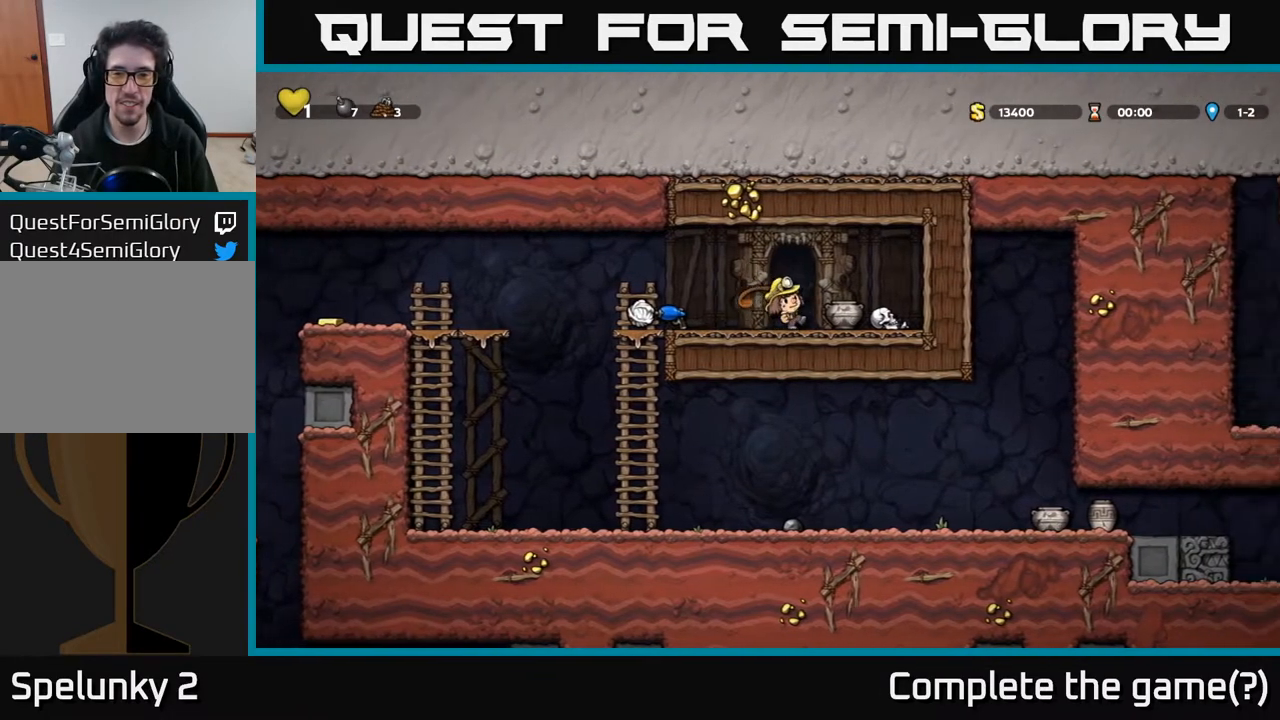
{"buttons": ["DPAD_LEFT"], "left_stick": "center", "right_stick": "center", "events": [[433, "DPAD_LEFT", "down"]]}
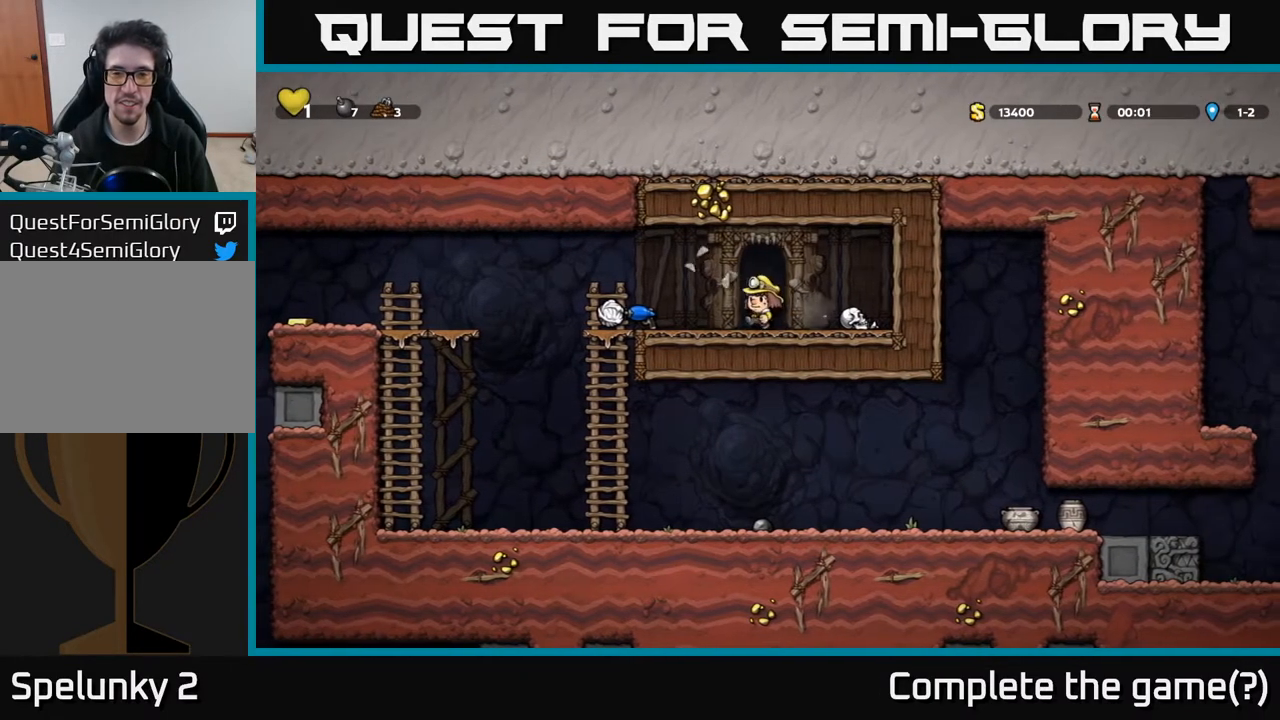
{"buttons": ["DPAD_LEFT"], "left_stick": "center", "right_stick": "center", "events": [[217, "DPAD_DOWN", "down"], [233, "DPAD_LEFT", "up"], [317, "X", "down"], [400, "DPAD_DOWN", "up"], [400, "X", "up"], [433, "DPAD_LEFT", "down"]]}
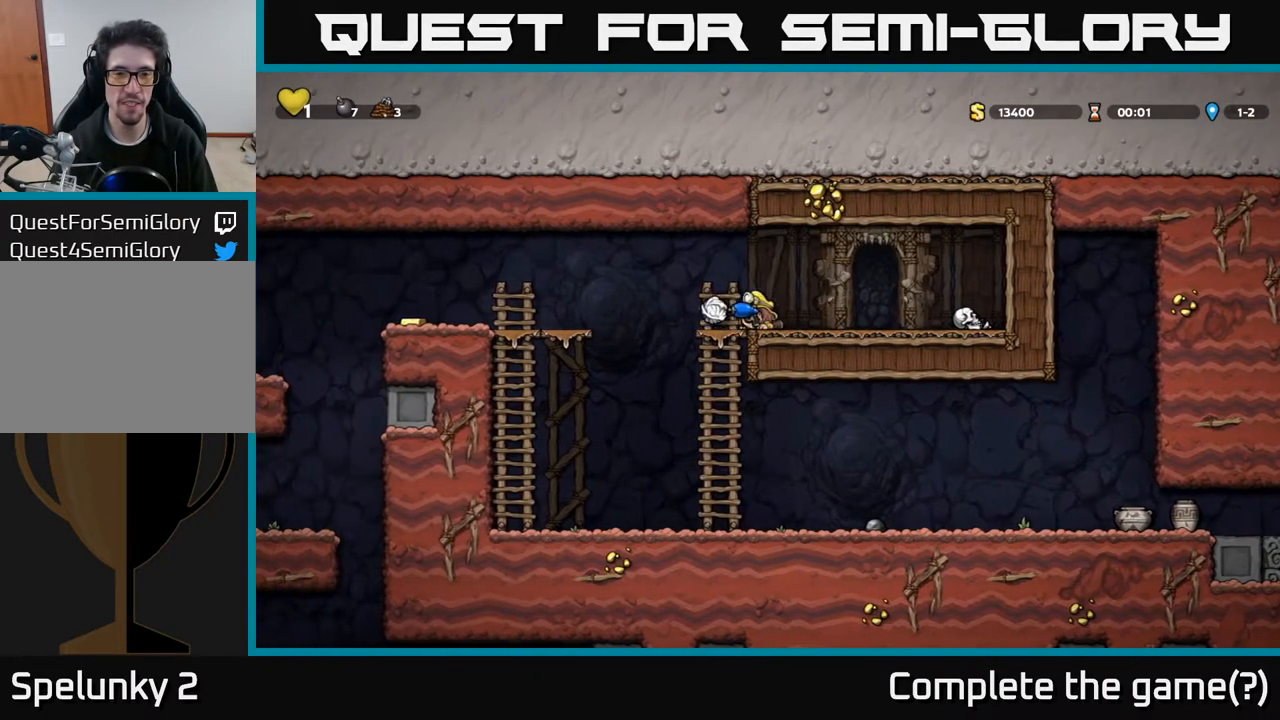
{"buttons": ["DPAD_LEFT"], "left_stick": "center", "right_stick": "center", "events": [[17, "A", "down"], [317, "A", "up"]]}
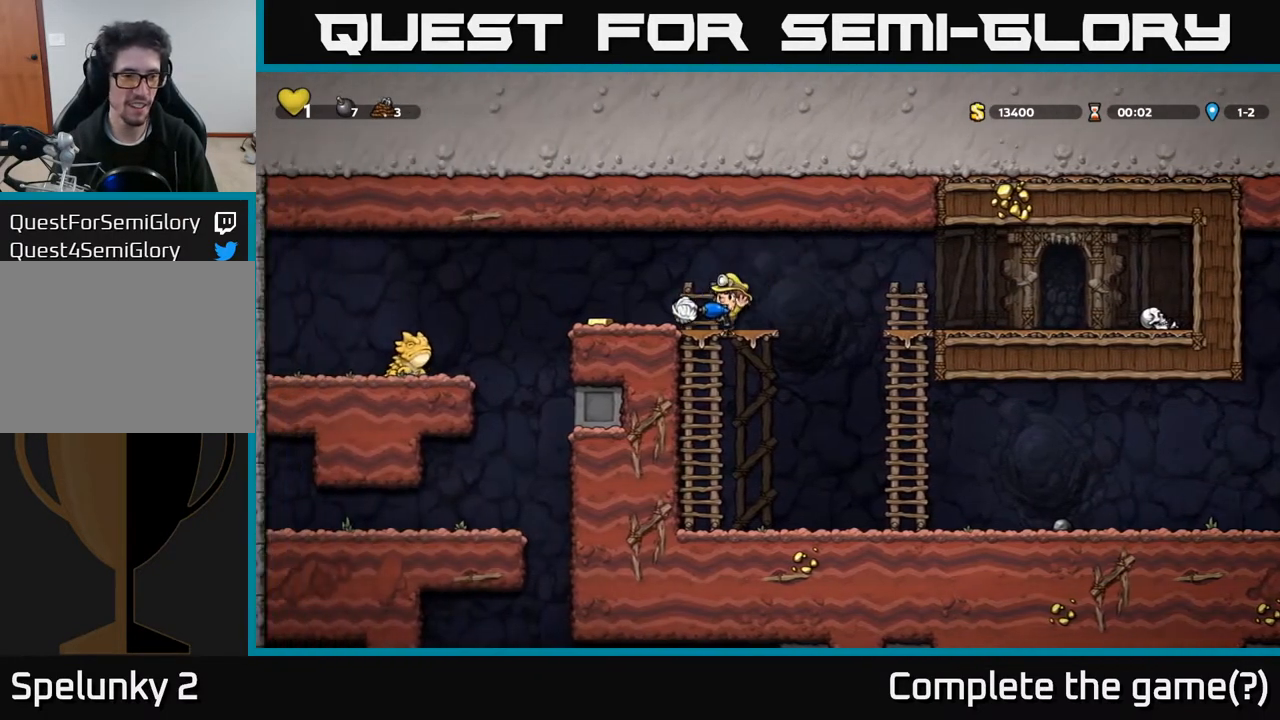
{"buttons": ["A", "DPAD_LEFT"], "left_stick": "center", "right_stick": "center", "events": [[200, "DPAD_LEFT", "up"], [433, "DPAD_LEFT", "down"], [467, "A", "down"]]}
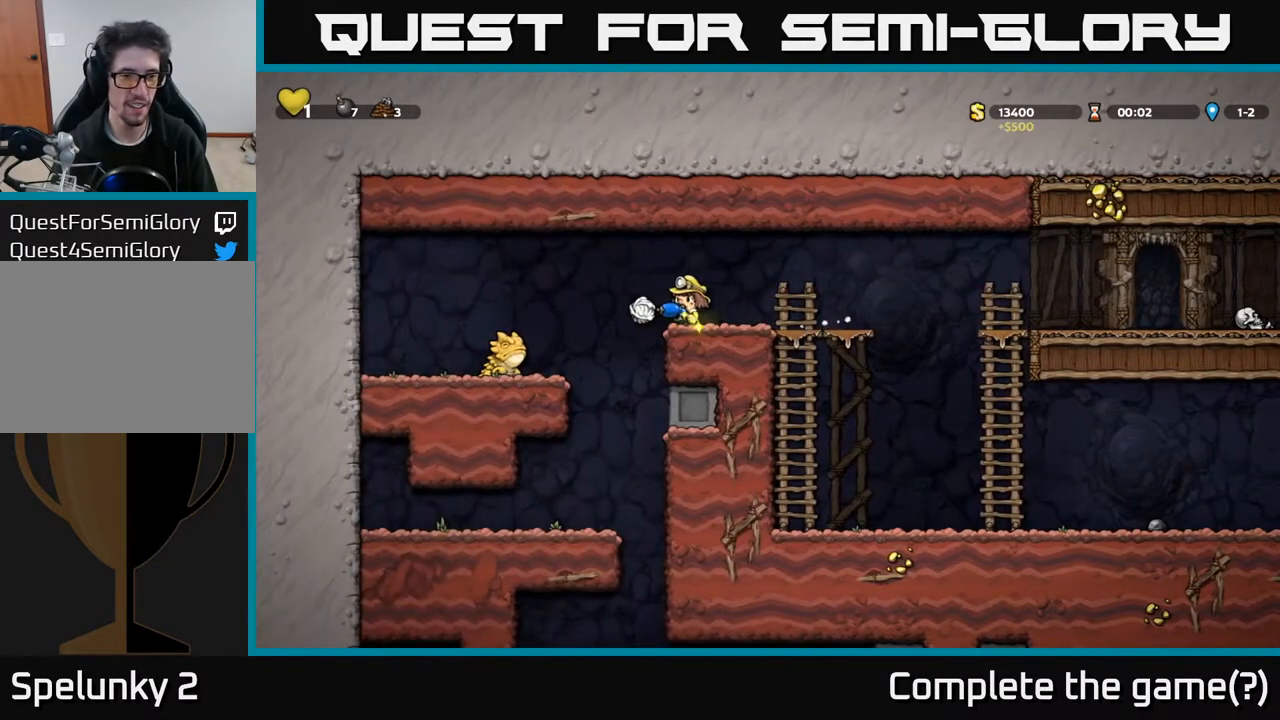
{"buttons": ["DPAD_RIGHT"], "left_stick": "center", "right_stick": "center", "events": [[33, "A", "up"], [350, "DPAD_LEFT", "up"], [383, "DPAD_RIGHT", "down"]]}